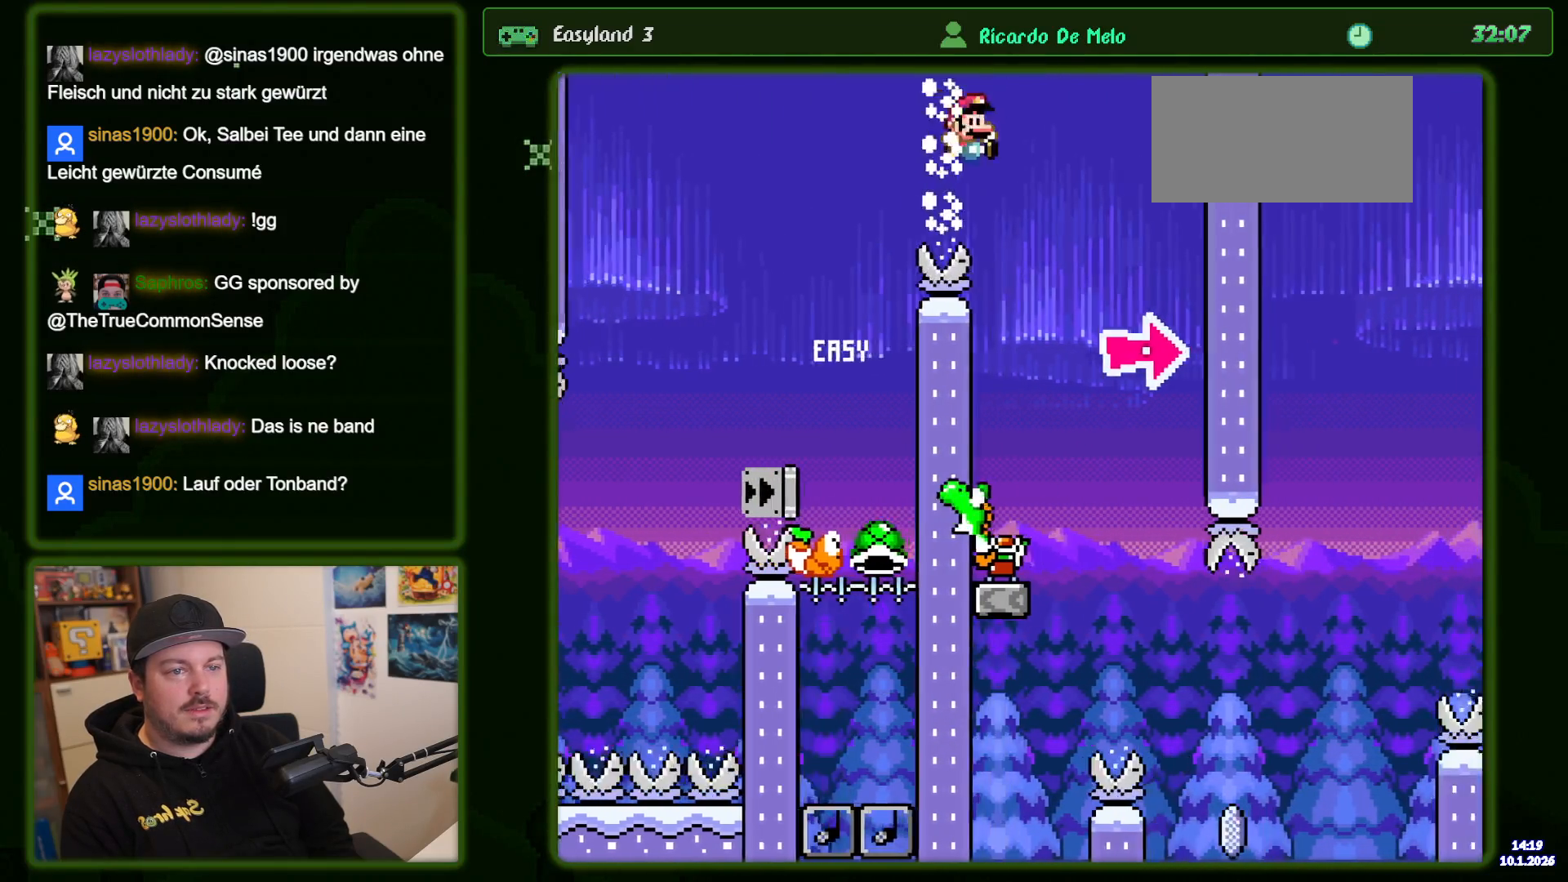
Gameplay with a controller (Nintendo layout); each line is a JSON object with the inputs held at the frame after it. "events" lists button and stick changes between this image and that frame as [ms after this image, input, new state], when the widget could be followed in between. Not read: L3 R3.
{"buttons": [], "events": [[17, "DPAD_RIGHT", "up"], [83, "DPAD_LEFT", "down"], [467, "B", "up"], [467, "Y", "up"], [500, "DPAD_LEFT", "up"]]}
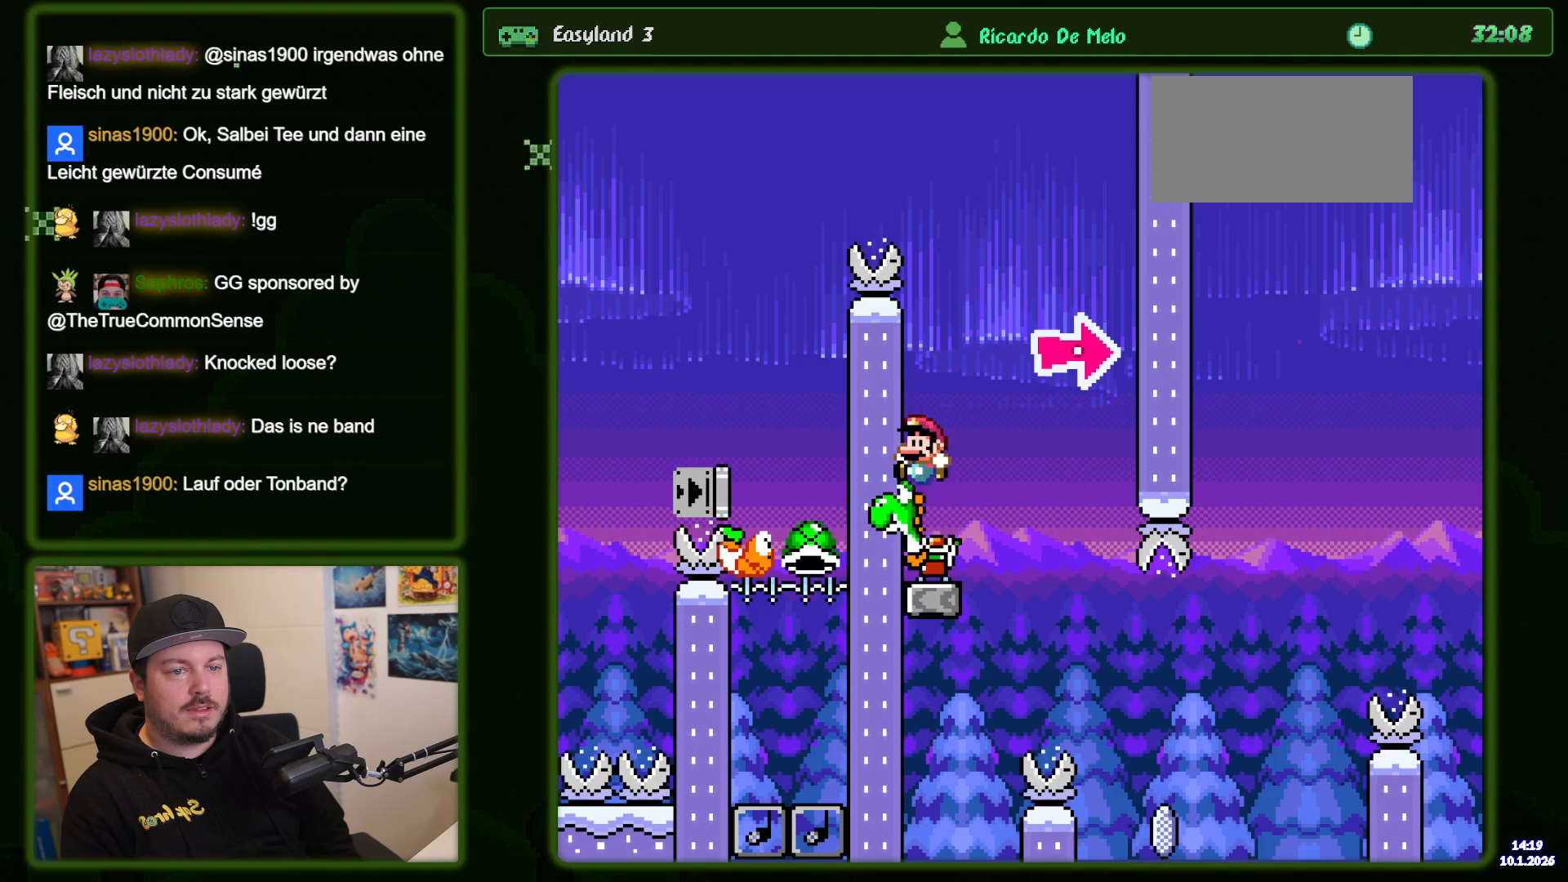
{"buttons": ["Y"], "events": [[117, "Y", "down"]]}
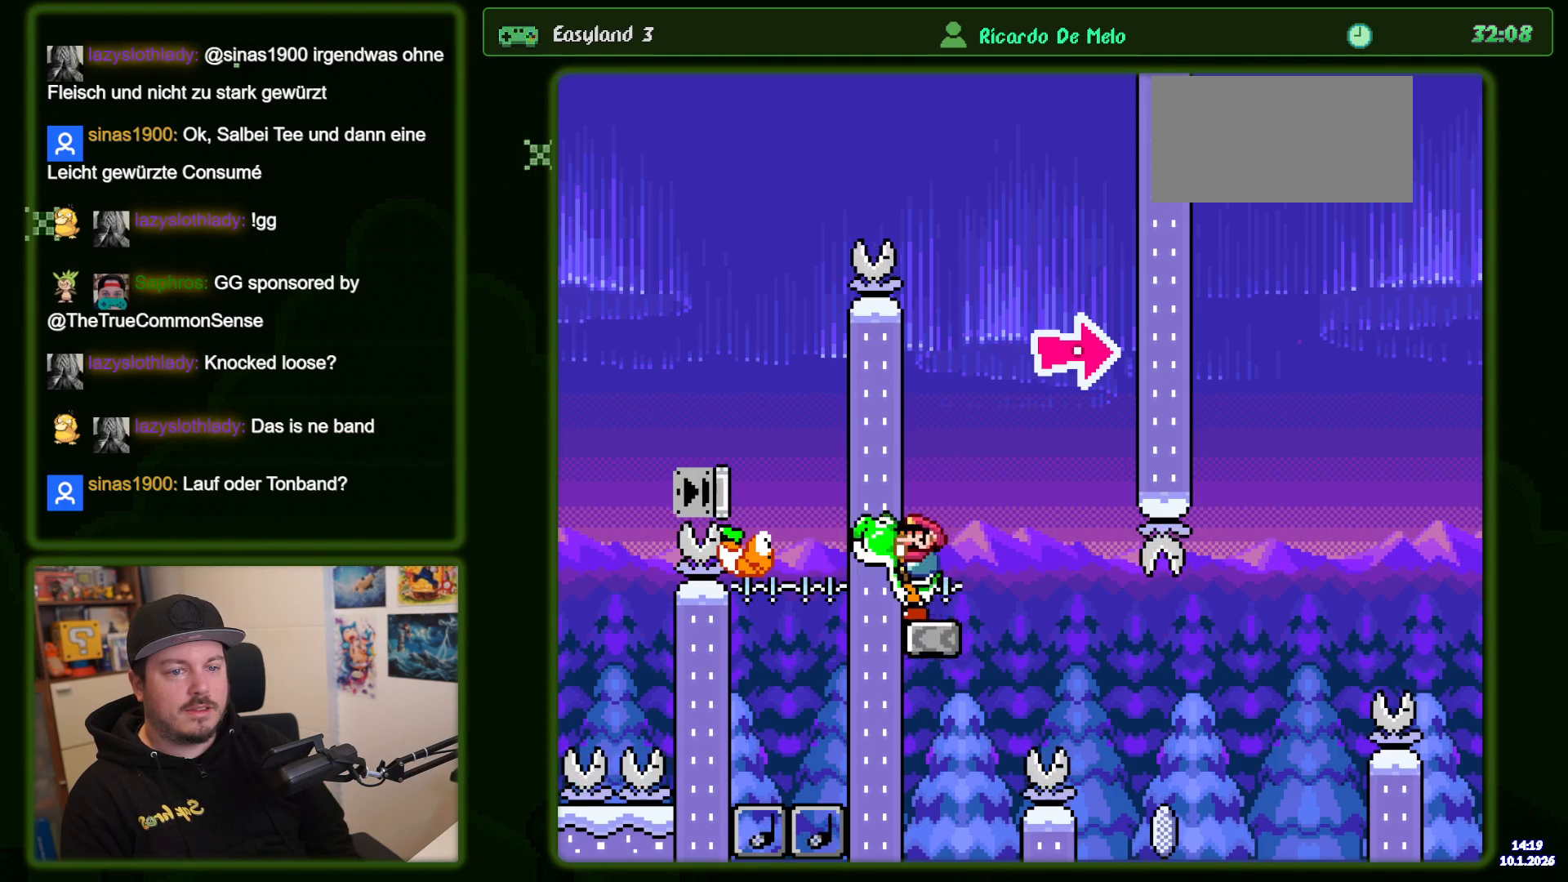
{"buttons": ["Y", "DPAD_RIGHT"], "events": [[350, "B", "down"], [350, "DPAD_RIGHT", "down"], [483, "B", "up"]]}
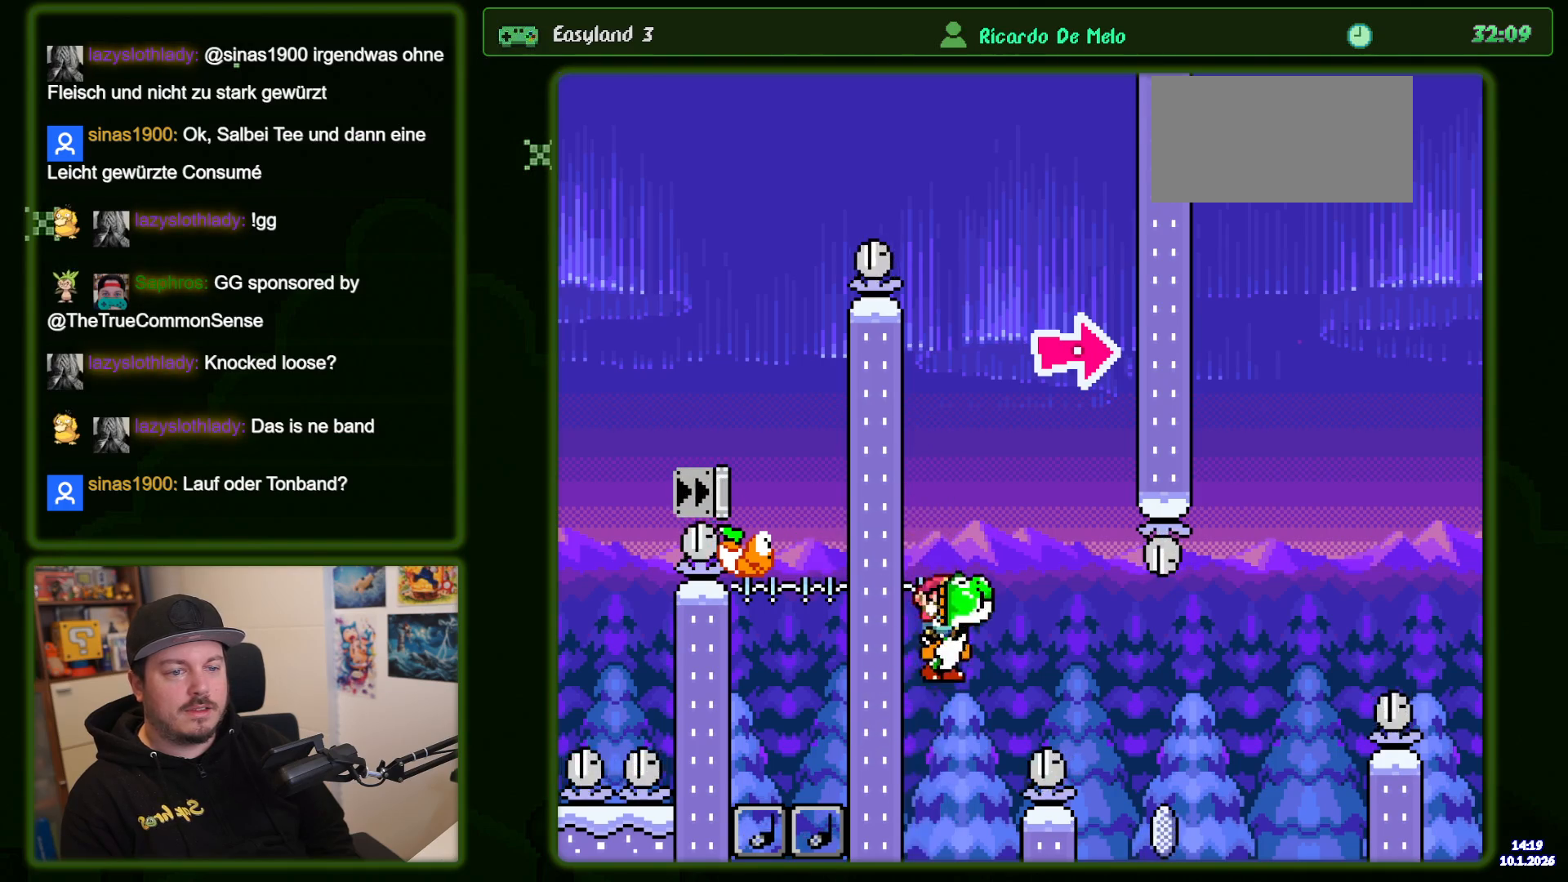
{"buttons": ["B", "DPAD_RIGHT"], "events": [[83, "B", "down"], [500, "Y", "up"]]}
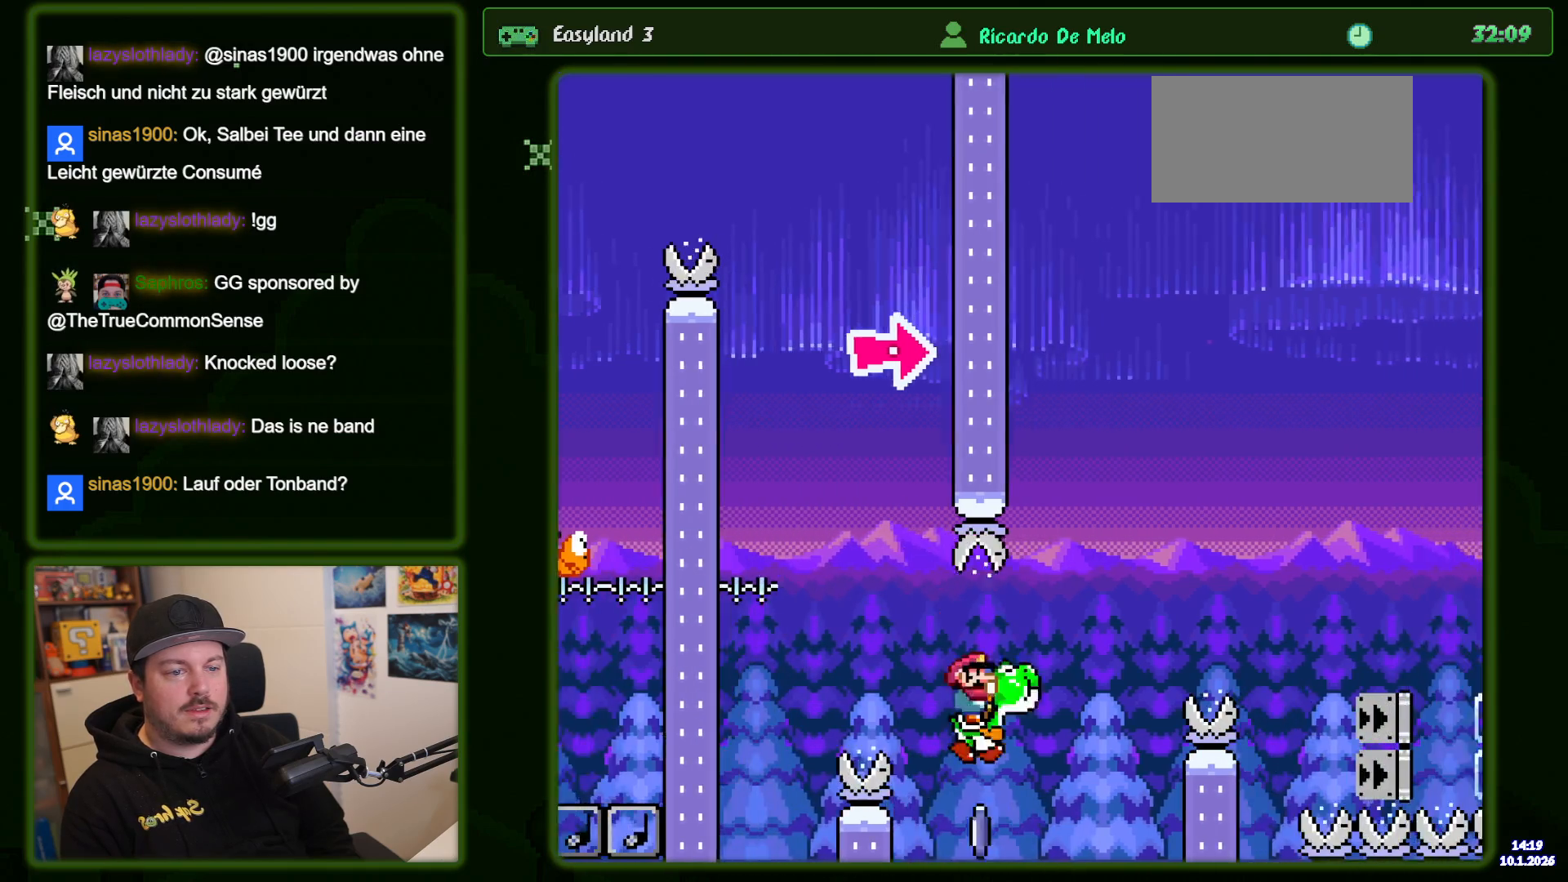
{"buttons": ["A", "B", "X", "Y", "DPAD_RIGHT"], "events": [[33, "B", "up"], [117, "B", "down"], [117, "Y", "down"], [200, "A", "down"], [217, "X", "down"]]}
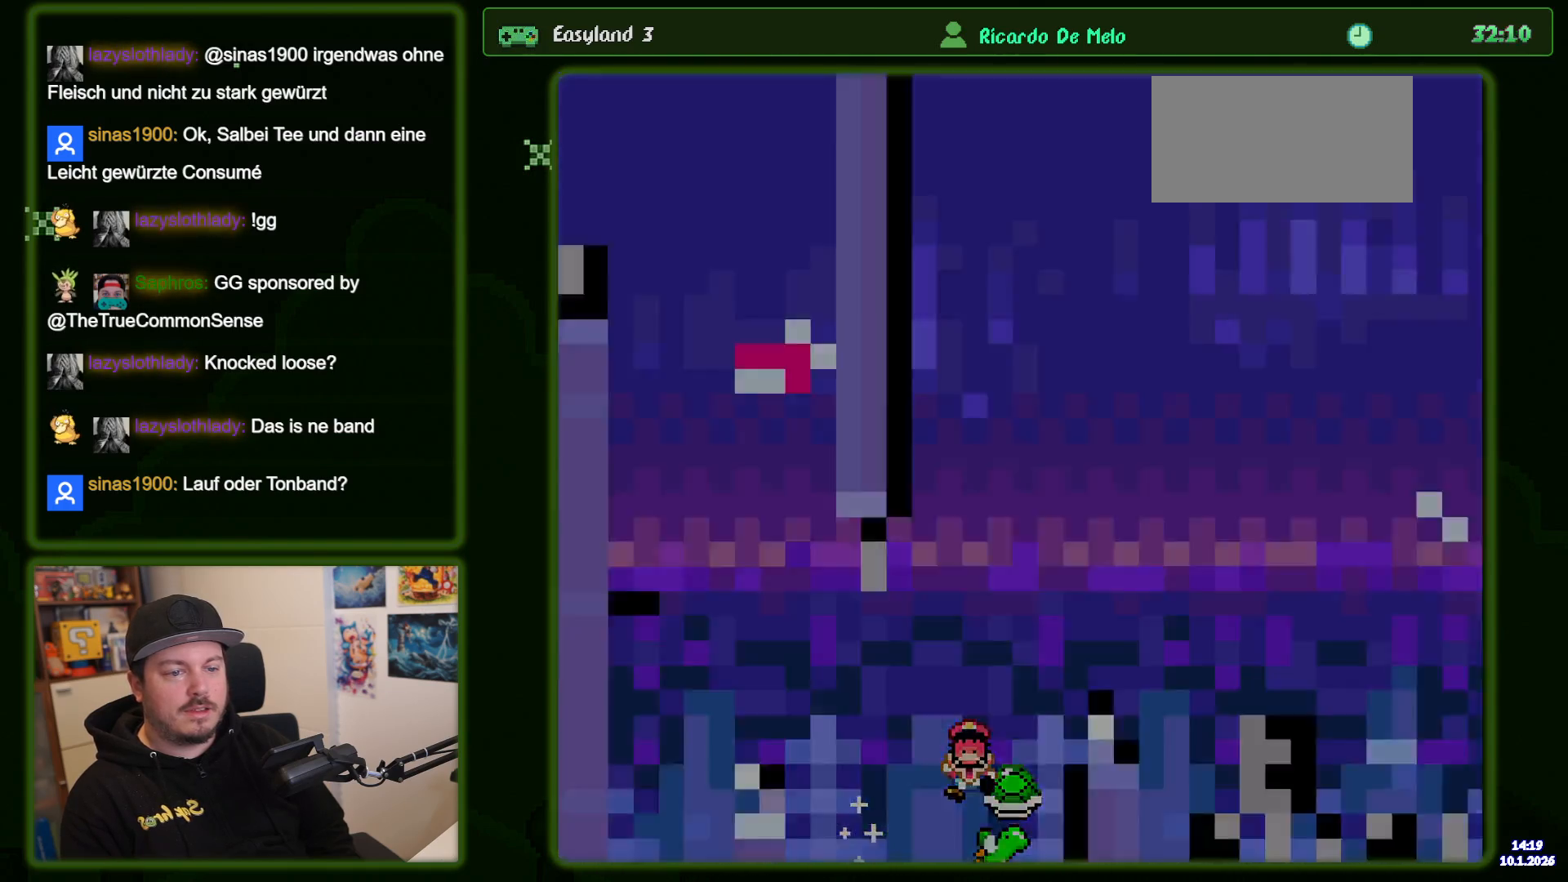
{"buttons": ["B", "Y"], "events": [[217, "A", "up"], [217, "DPAD_RIGHT", "up"], [317, "X", "up"]]}
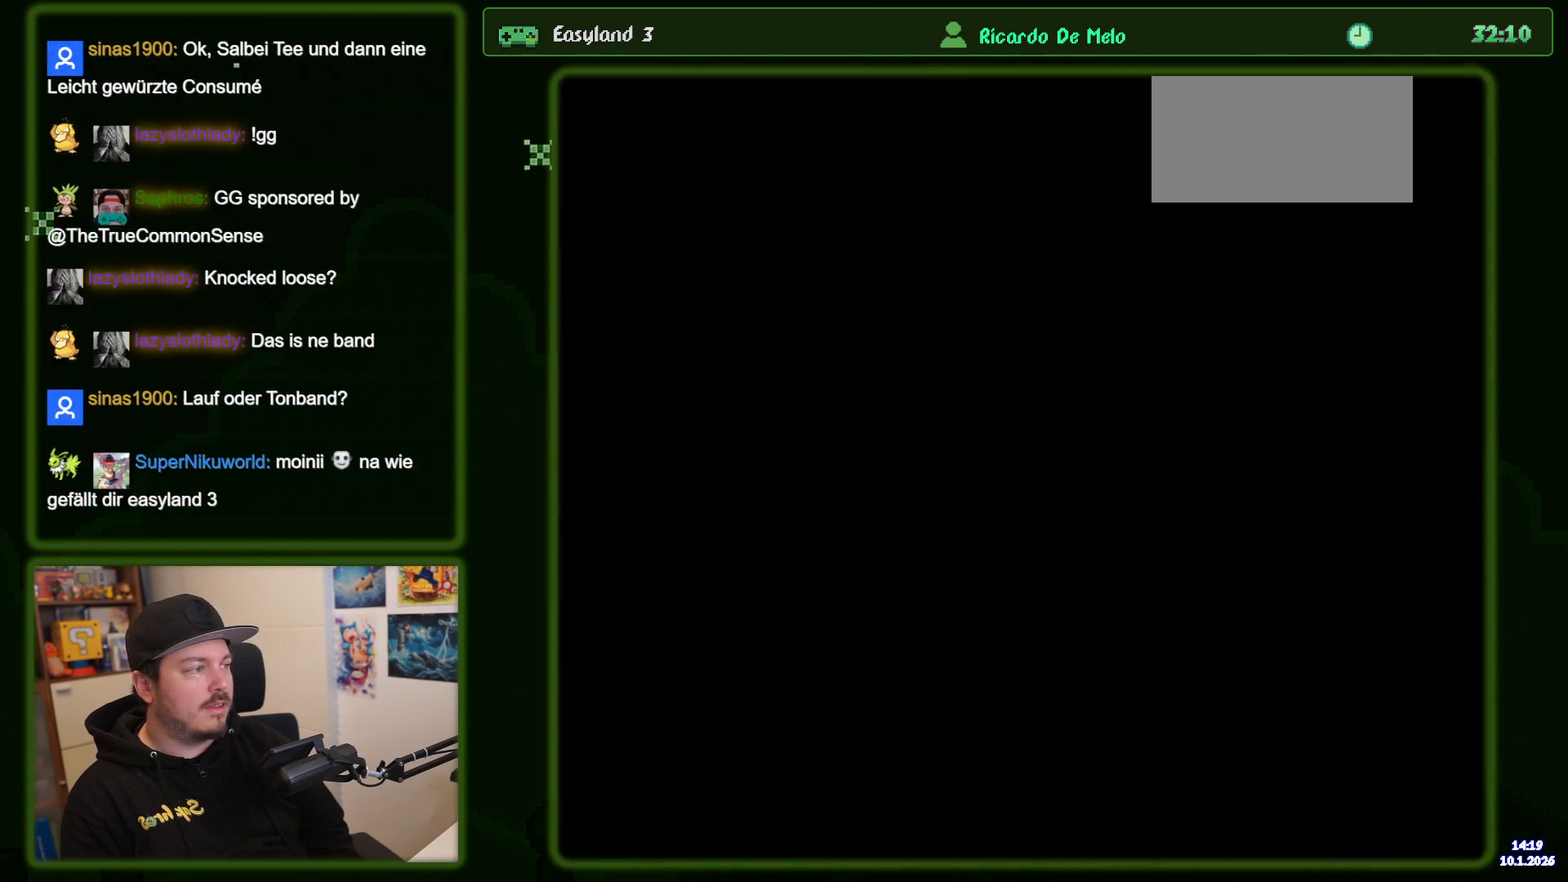
{"buttons": ["B", "Y"], "events": [[217, "B", "up"], [267, "B", "down"]]}
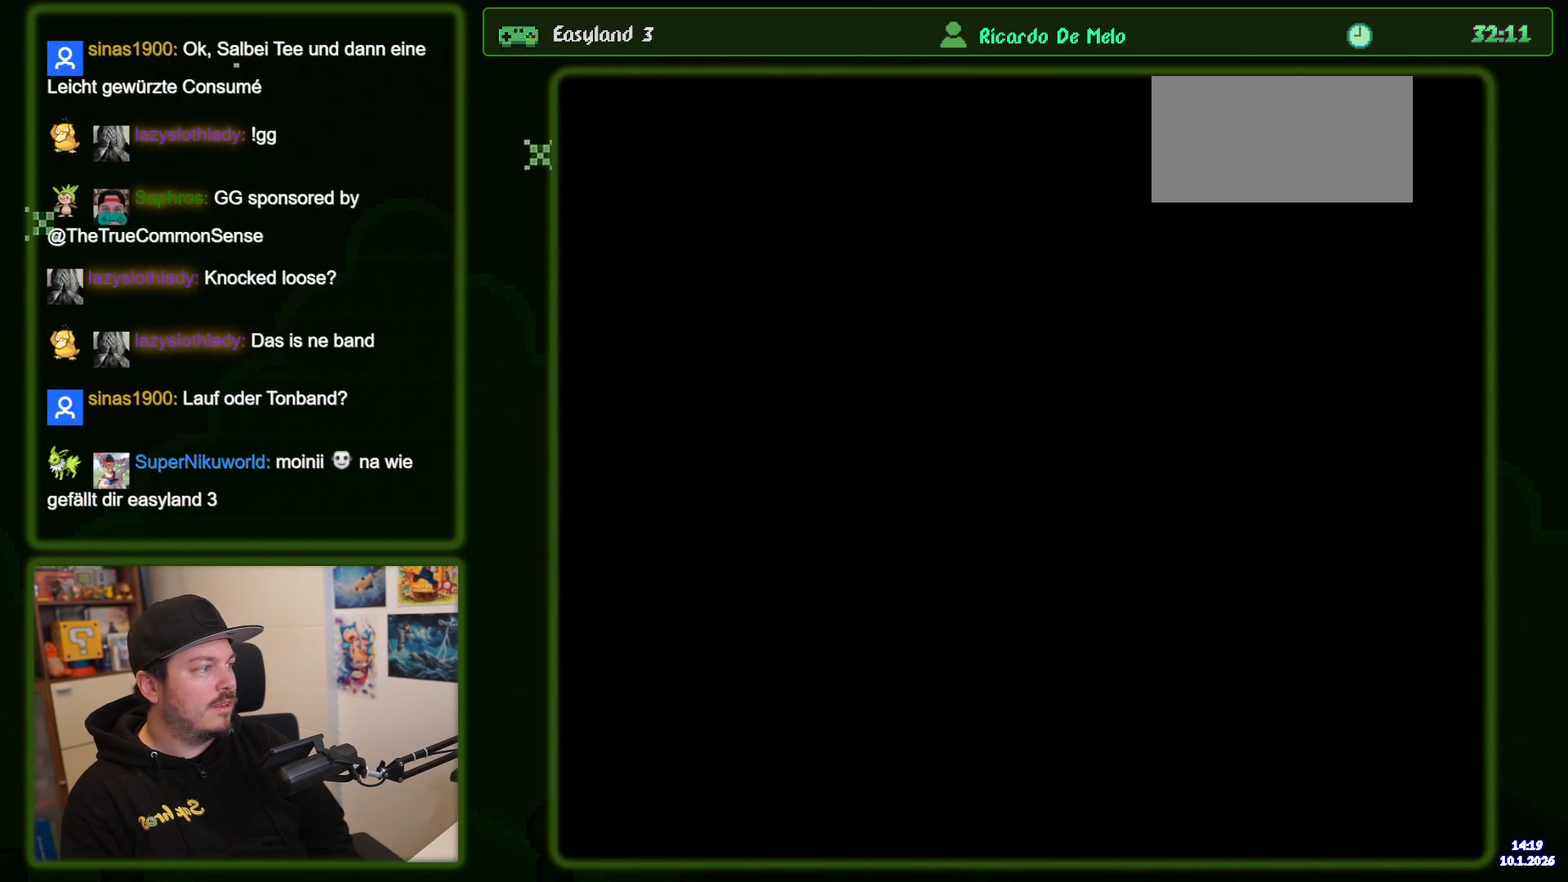
{"buttons": ["B", "Y"], "events": []}
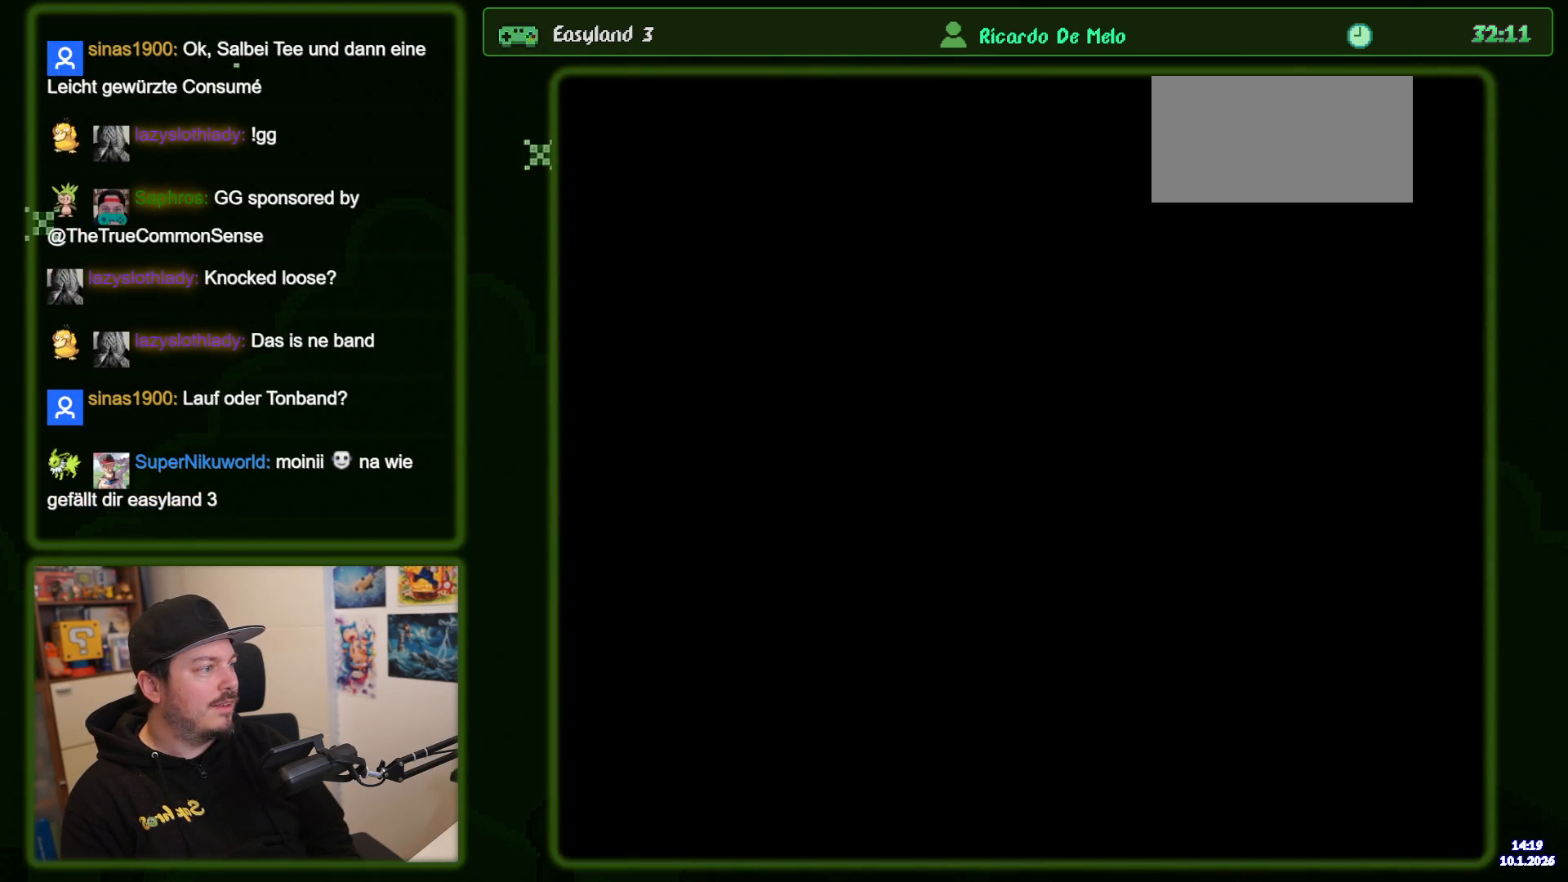
{"buttons": ["B", "Y"], "events": []}
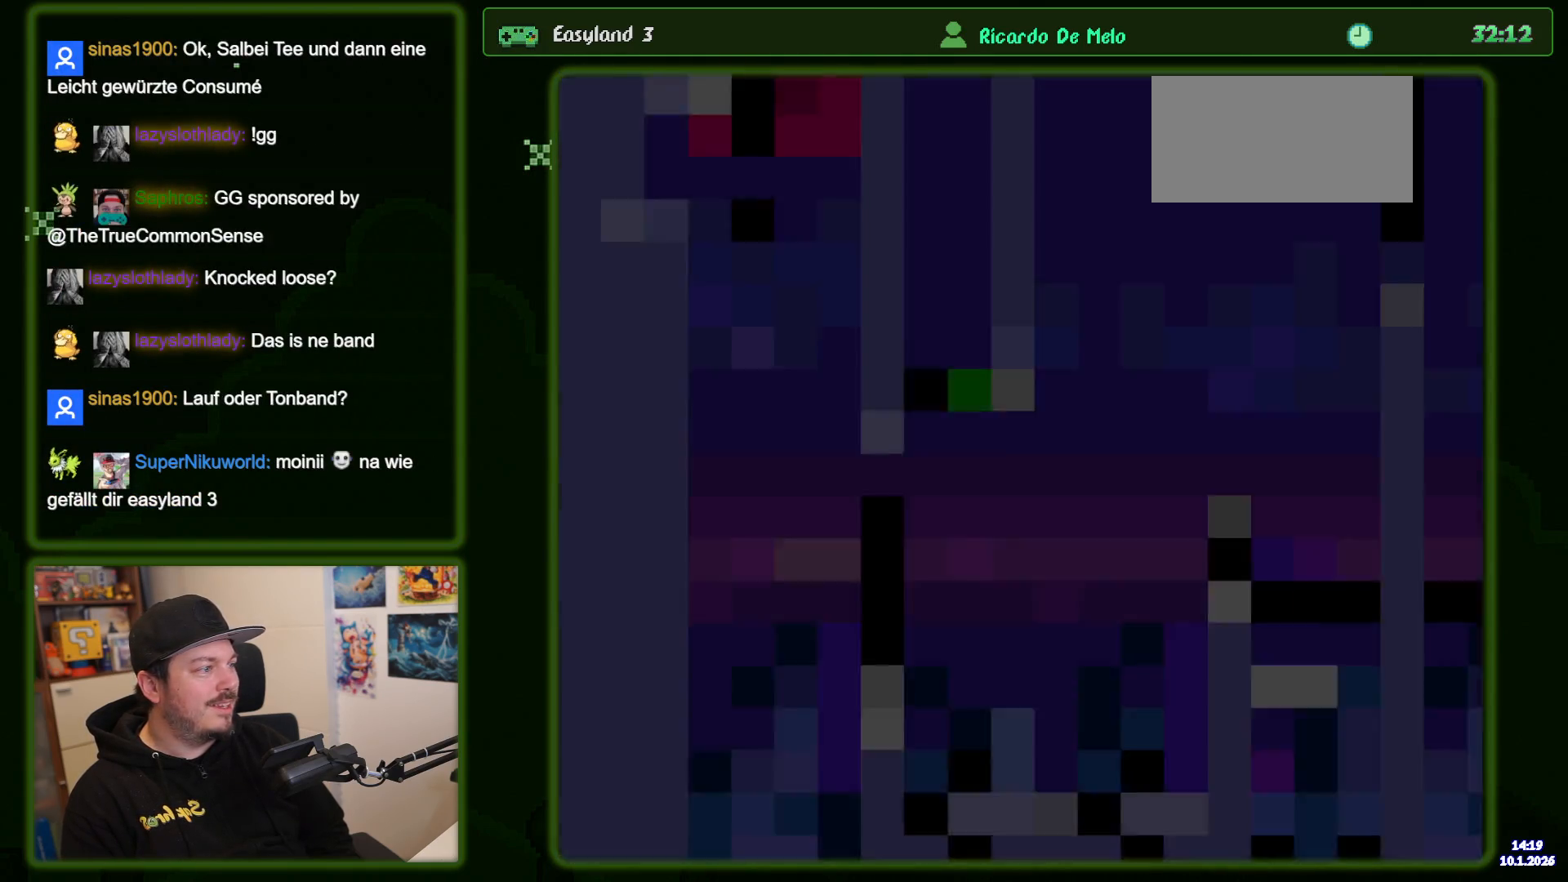
{"buttons": ["B", "Y", "DPAD_UP"], "events": [[200, "DPAD_UP", "down"]]}
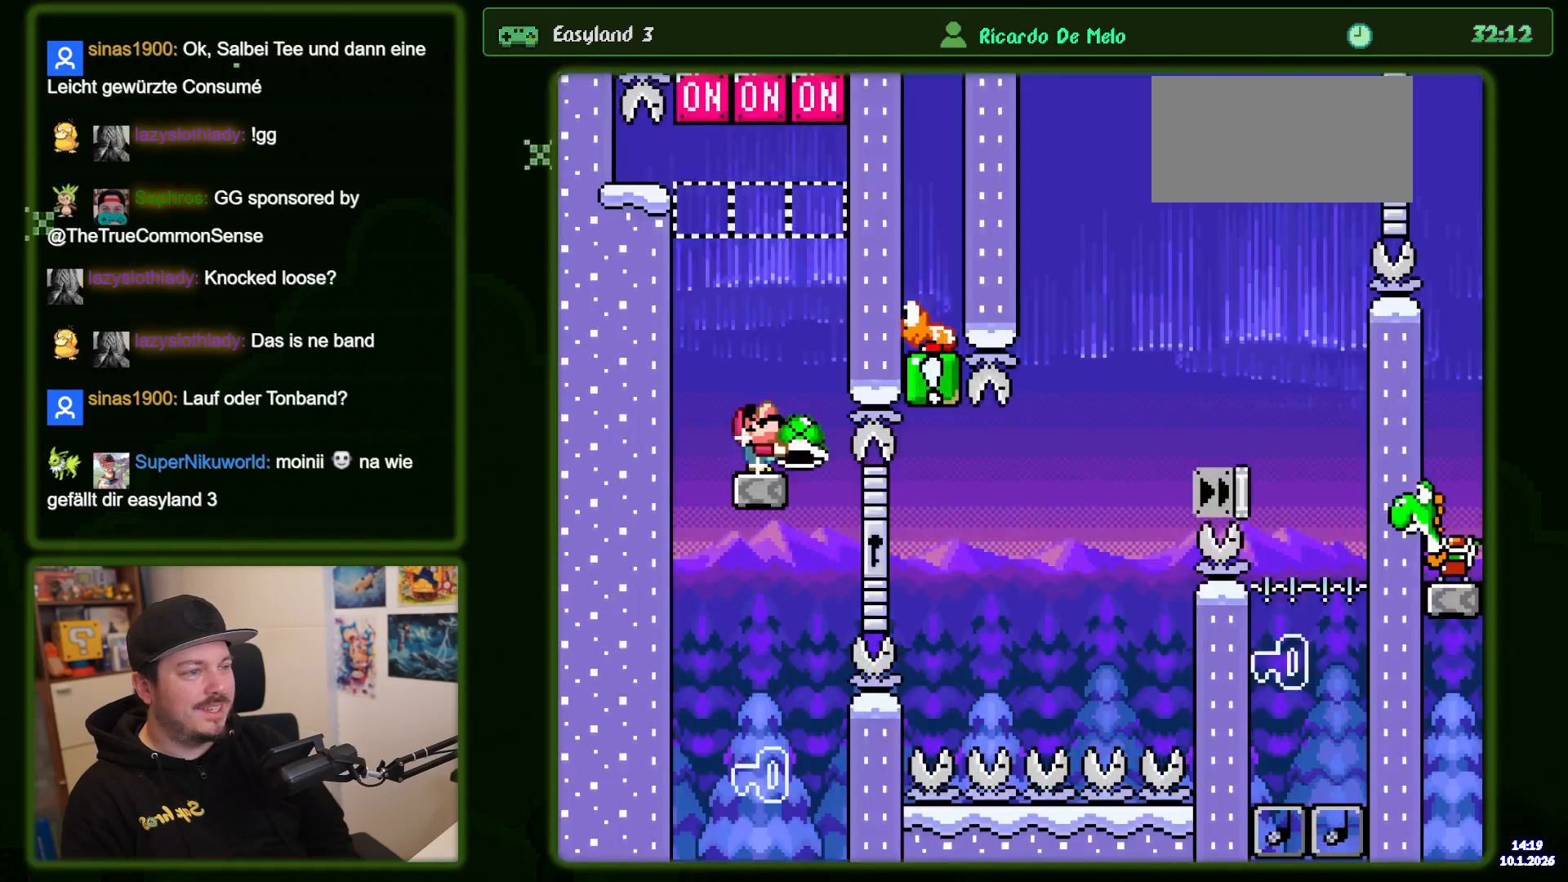
{"buttons": ["Y", "DPAD_UP"], "events": [[317, "B", "up"], [317, "Y", "up"], [400, "Y", "down"]]}